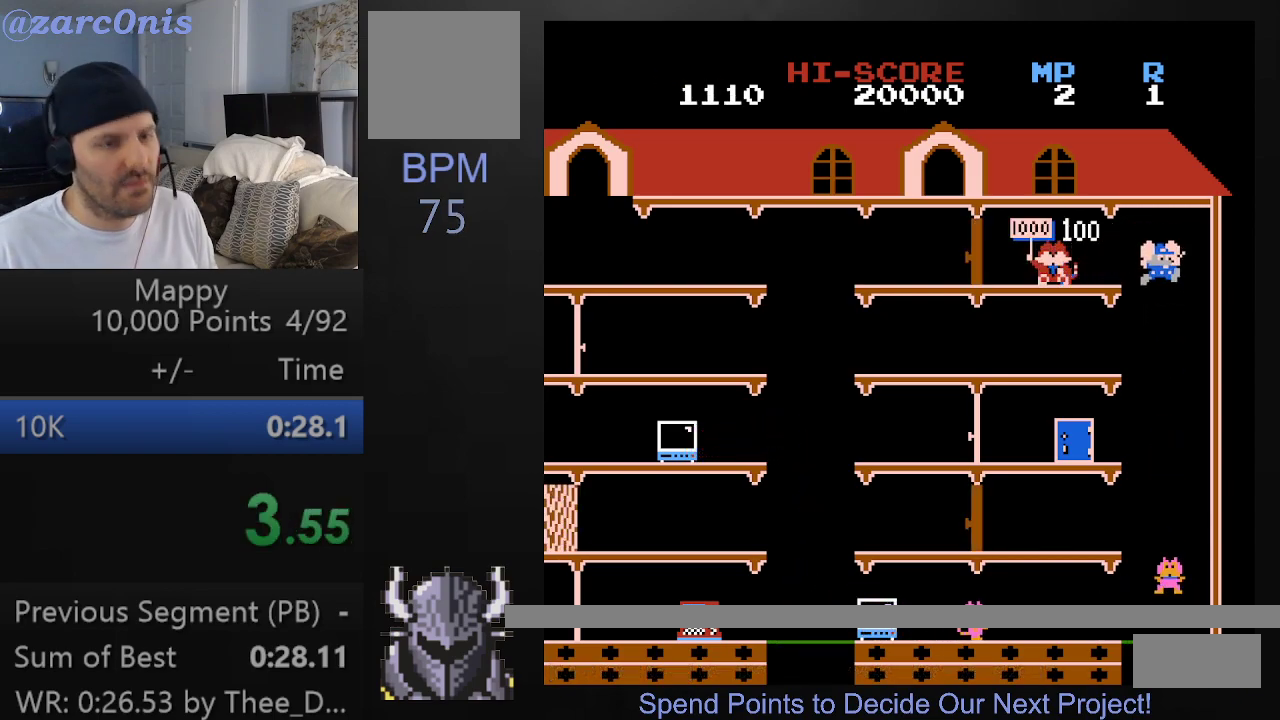
Gameplay with a controller (Xbox layout); each line is a JSON object with the inputs held at the frame after it. "events" lists button and stick changes between this image and that frame as [ms after this image, input, new state], when the widget could be followed in between. Not read: left_stick.
{"buttons": [], "right_stick": "center", "events": []}
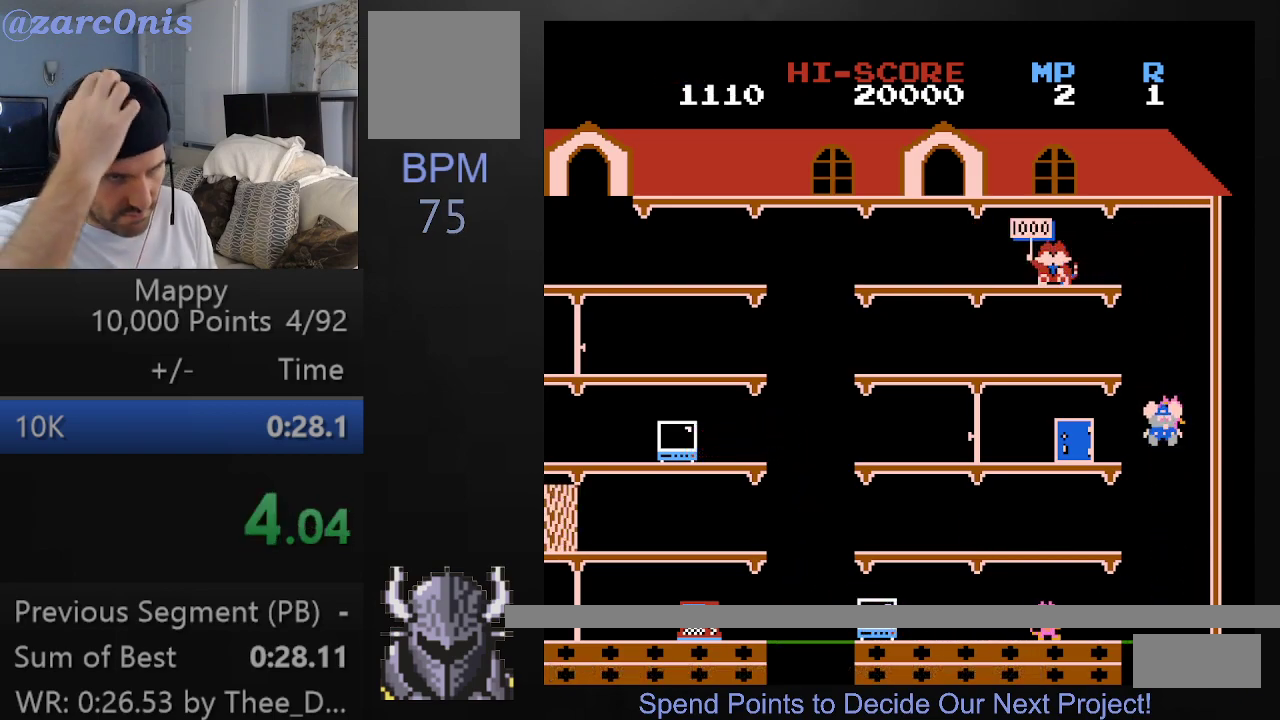
{"buttons": [], "right_stick": "center", "events": []}
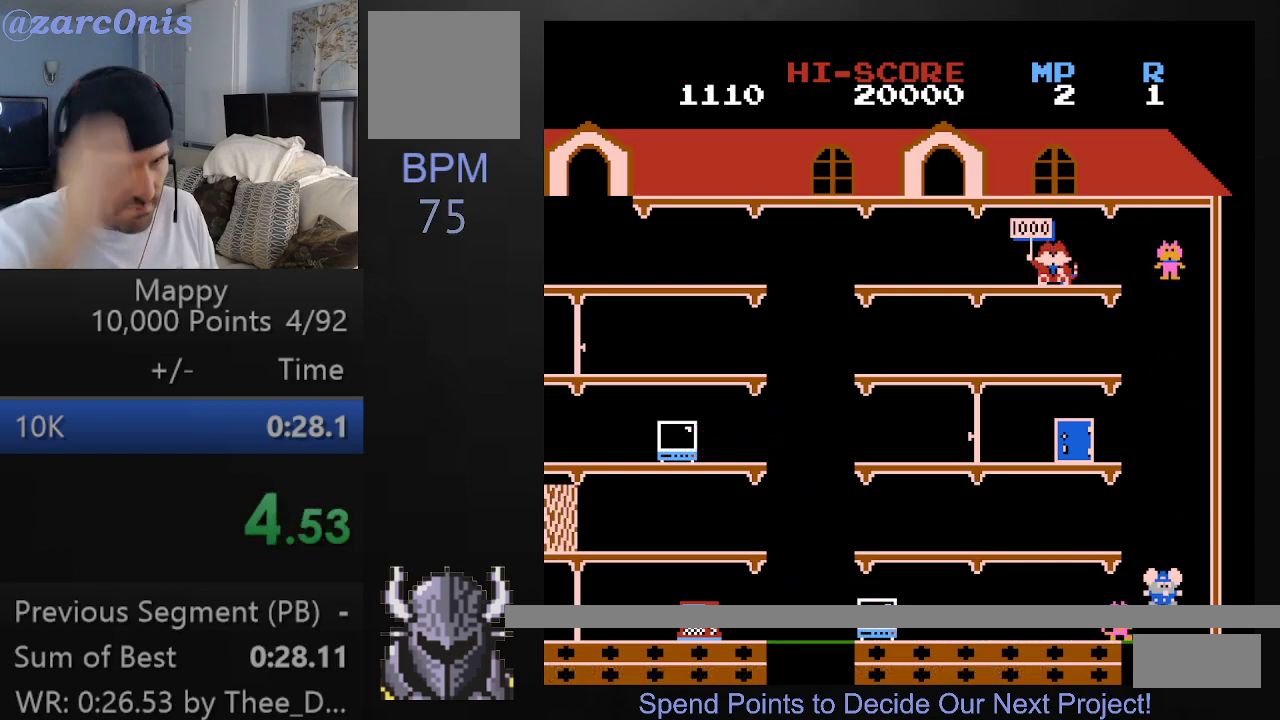
{"buttons": [], "right_stick": "center", "events": []}
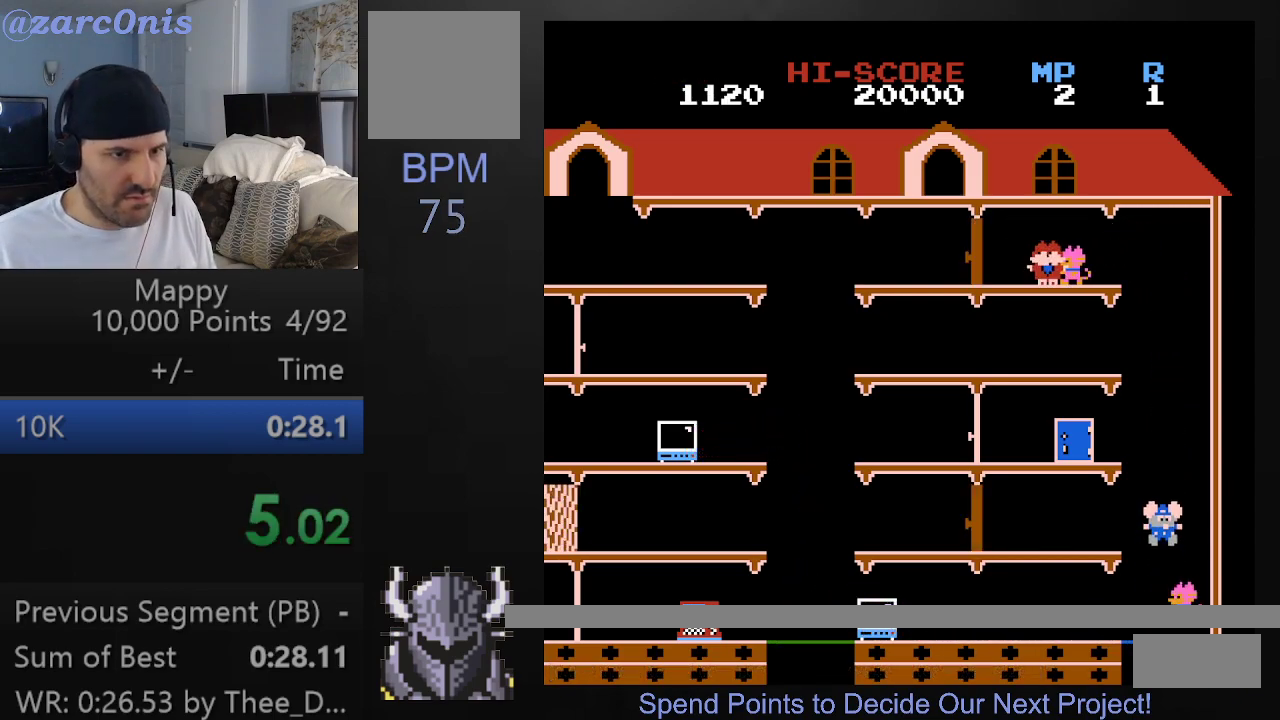
{"buttons": ["DPAD_LEFT"], "right_stick": "center", "events": [[400, "DPAD_LEFT", "down"], [417, "DPAD_UP", "down"], [433, "DPAD_UP", "up"]]}
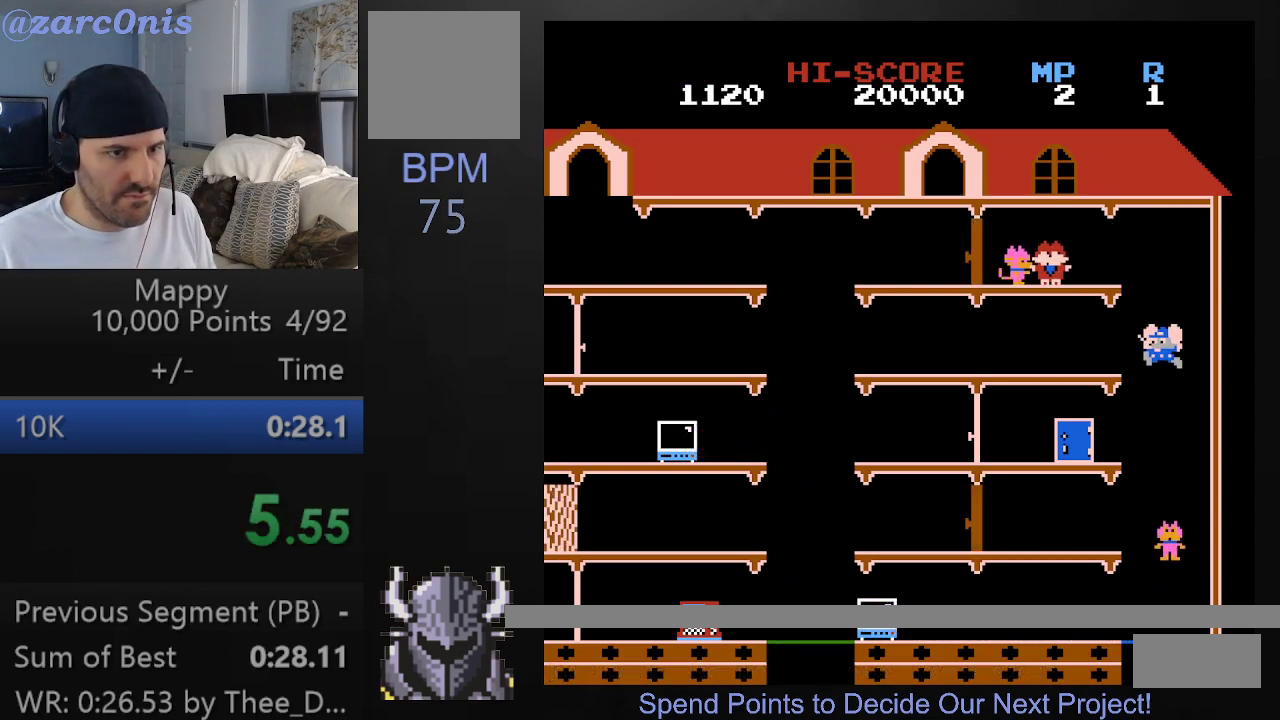
{"buttons": ["DPAD_UP", "DPAD_LEFT"], "right_stick": "center", "events": [[317, "DPAD_UP", "down"]]}
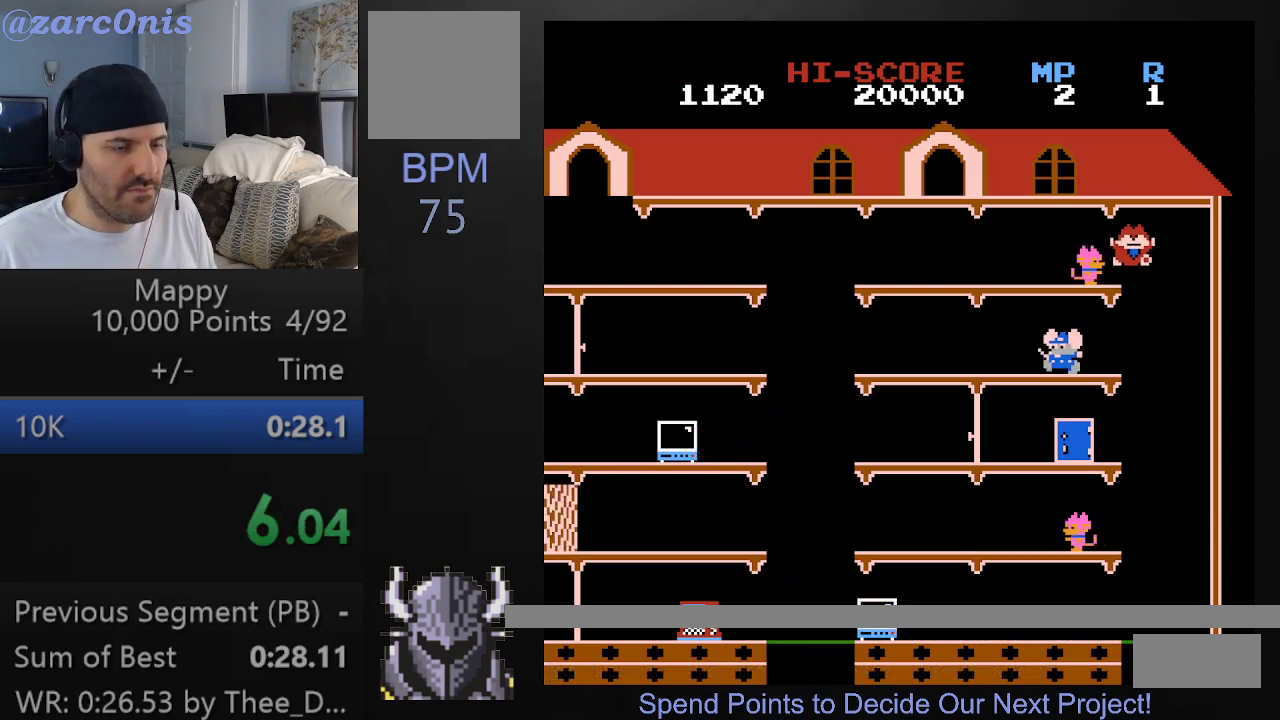
{"buttons": ["DPAD_UP", "DPAD_LEFT"], "right_stick": "center", "events": []}
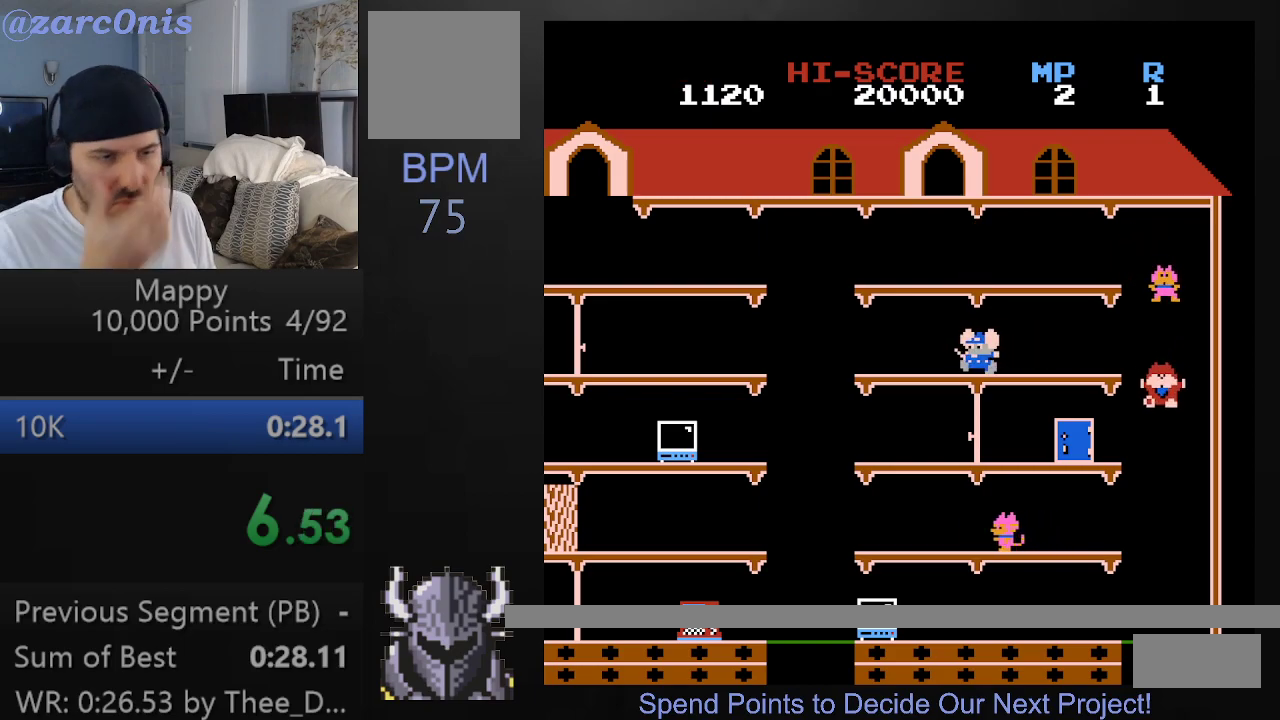
{"buttons": ["DPAD_UP", "DPAD_LEFT"], "right_stick": "center", "events": []}
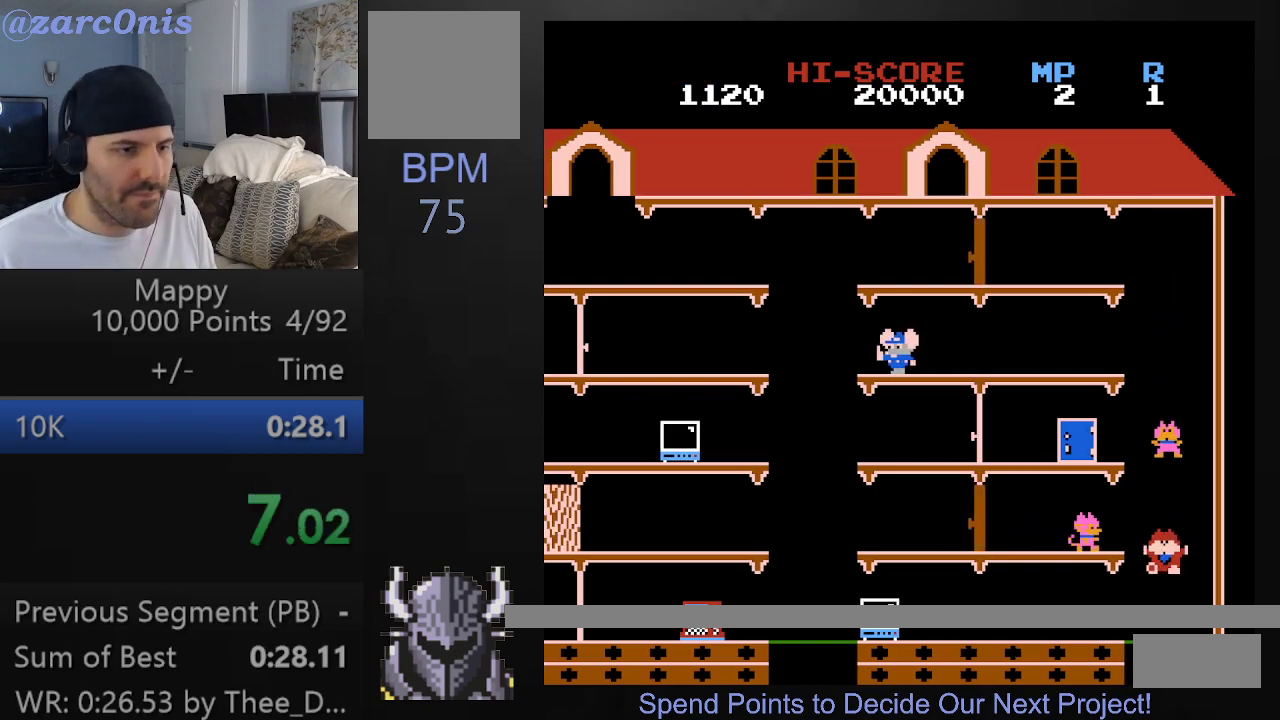
{"buttons": [], "right_stick": "center", "events": [[250, "DPAD_UP", "up"], [283, "DPAD_LEFT", "up"]]}
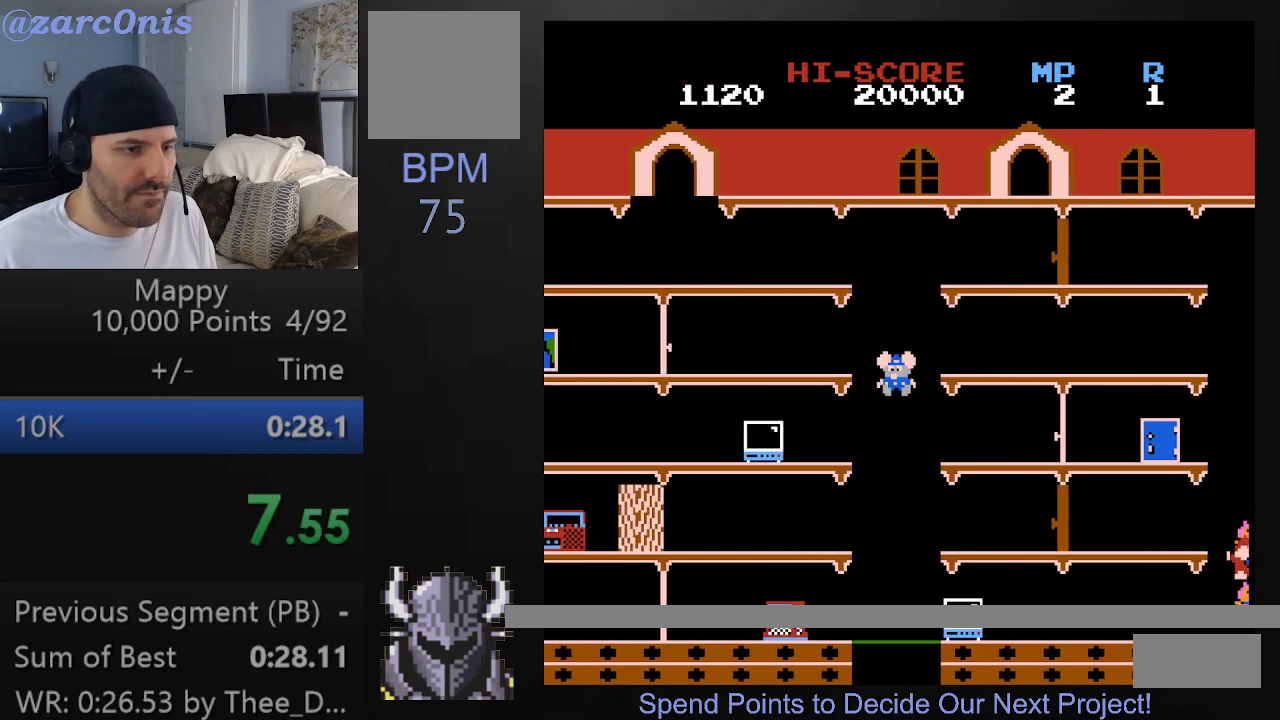
{"buttons": [], "right_stick": "center", "events": []}
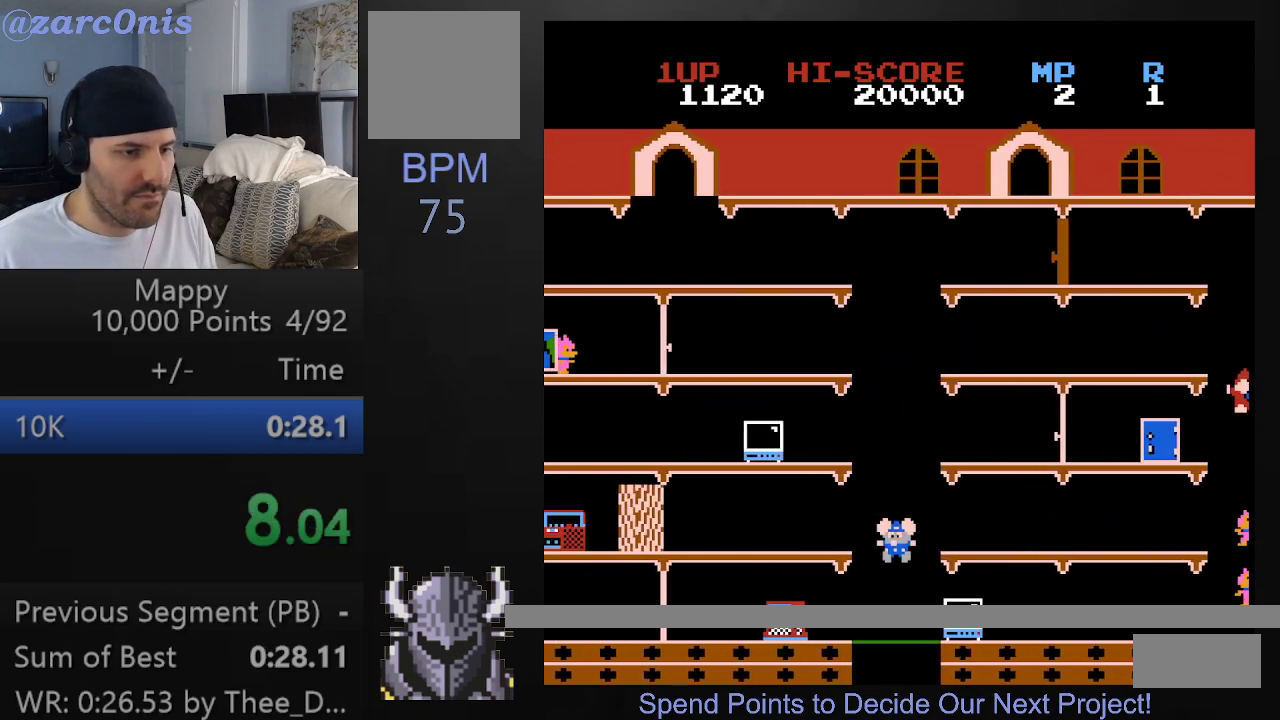
{"buttons": ["DPAD_LEFT"], "right_stick": "center", "events": [[500, "DPAD_LEFT", "down"]]}
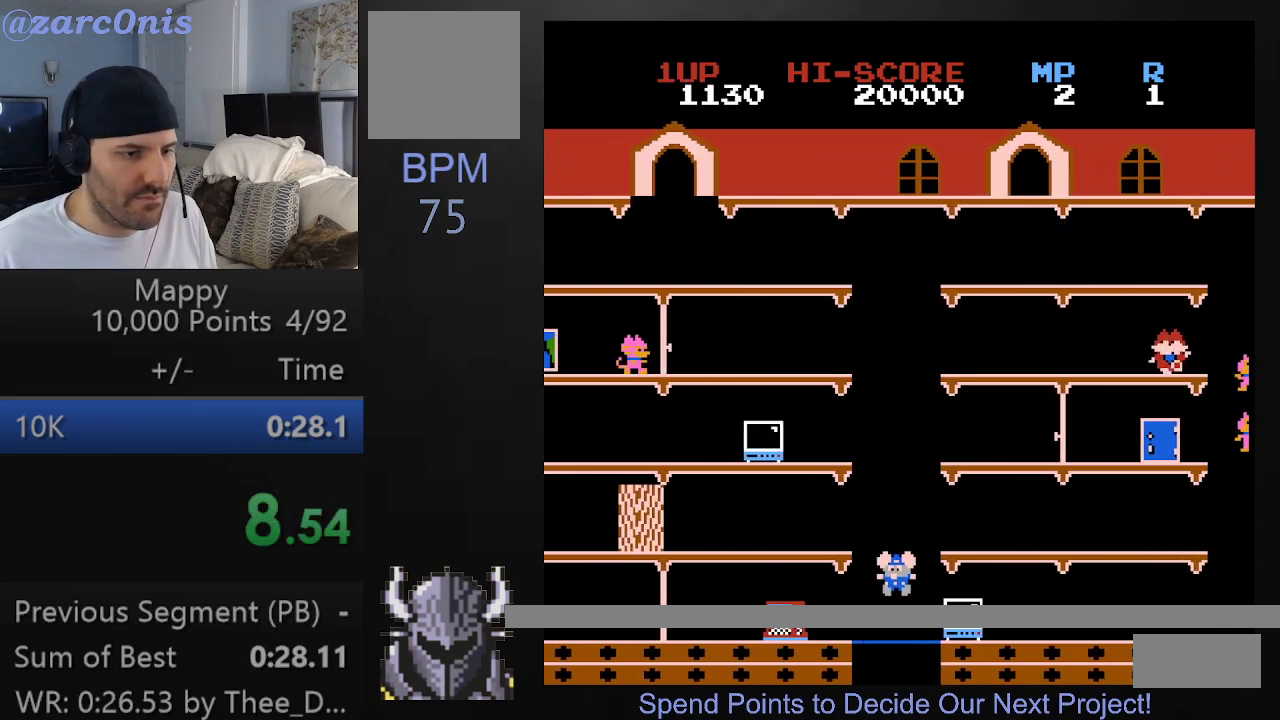
{"buttons": ["DPAD_UP", "DPAD_LEFT"], "right_stick": "center", "events": [[17, "DPAD_UP", "down"]]}
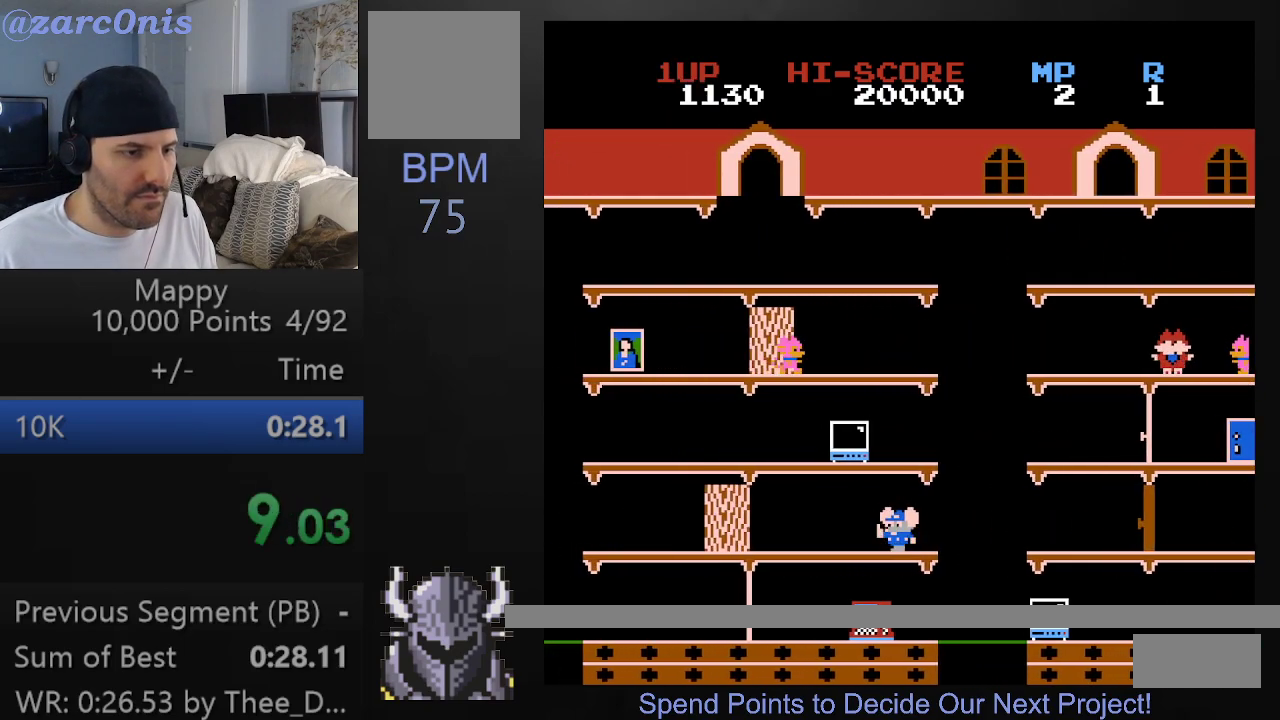
{"buttons": ["DPAD_UP", "DPAD_LEFT"], "right_stick": "center", "events": []}
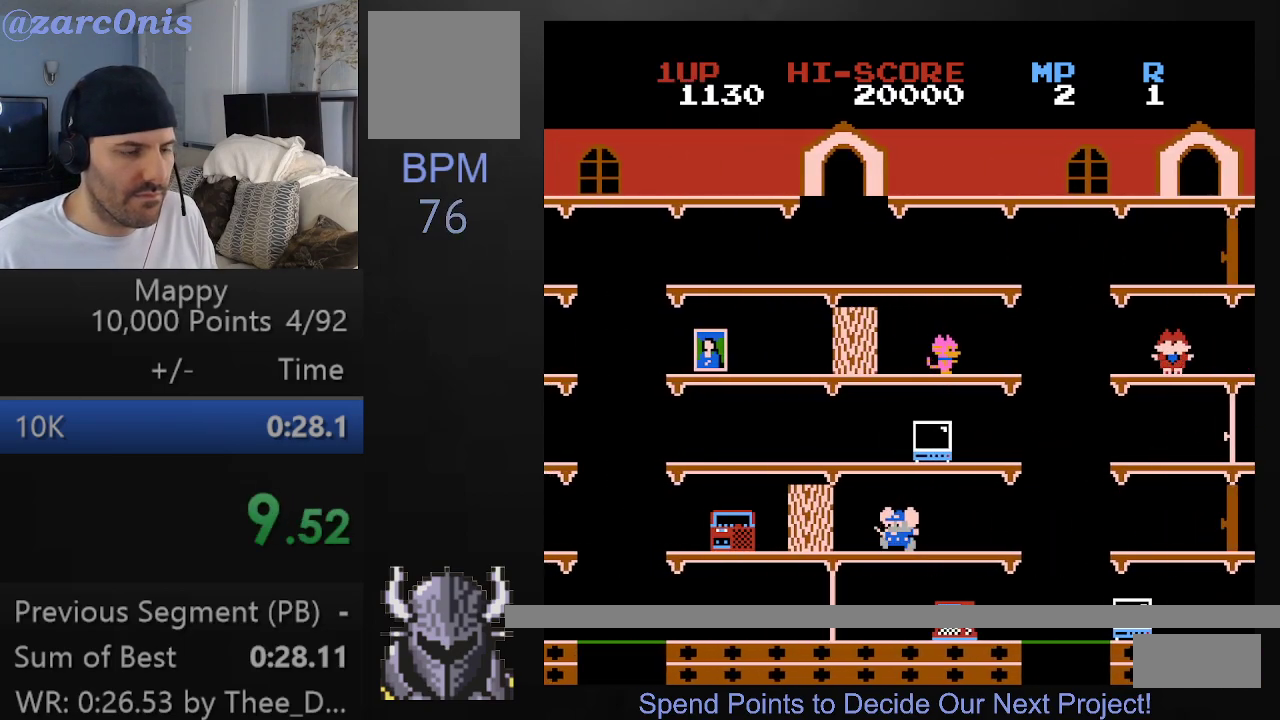
{"buttons": ["DPAD_UP", "DPAD_LEFT"], "right_stick": "center", "events": []}
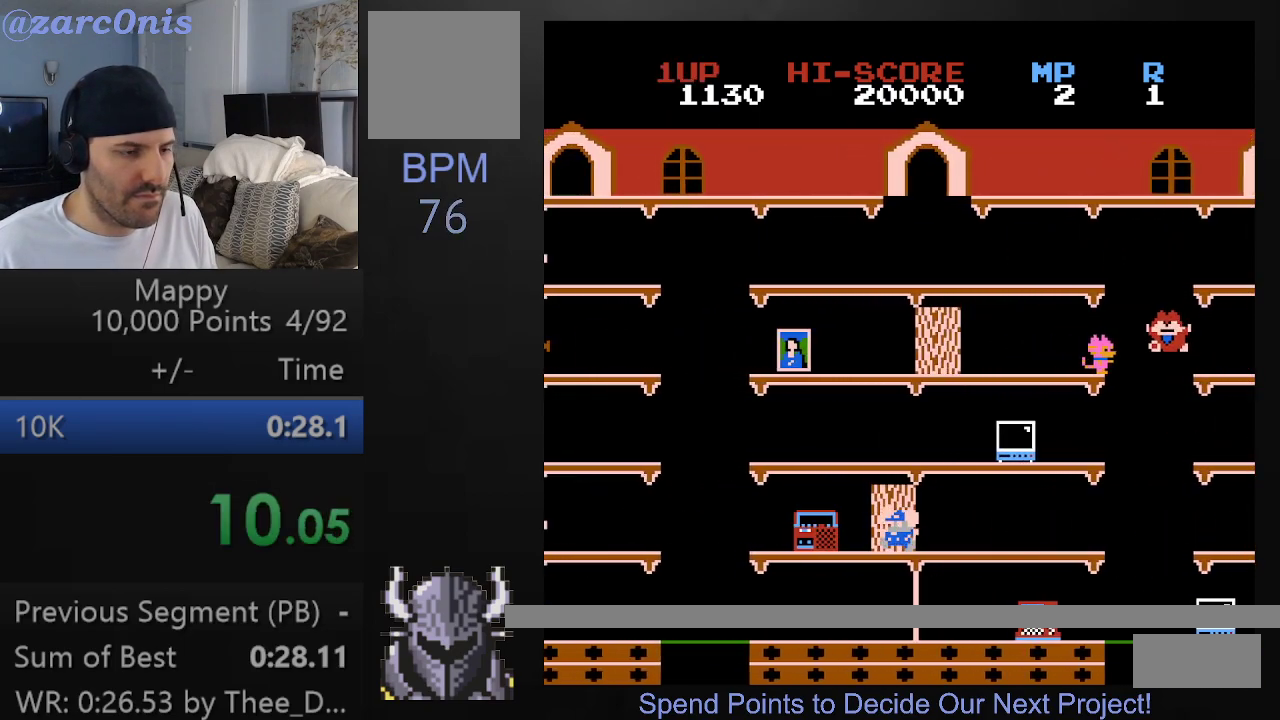
{"buttons": ["DPAD_RIGHT"], "right_stick": "center", "events": [[333, "DPAD_UP", "up"], [350, "DPAD_UP", "down"], [417, "DPAD_LEFT", "up"], [433, "DPAD_RIGHT", "down"], [433, "DPAD_UP", "up"]]}
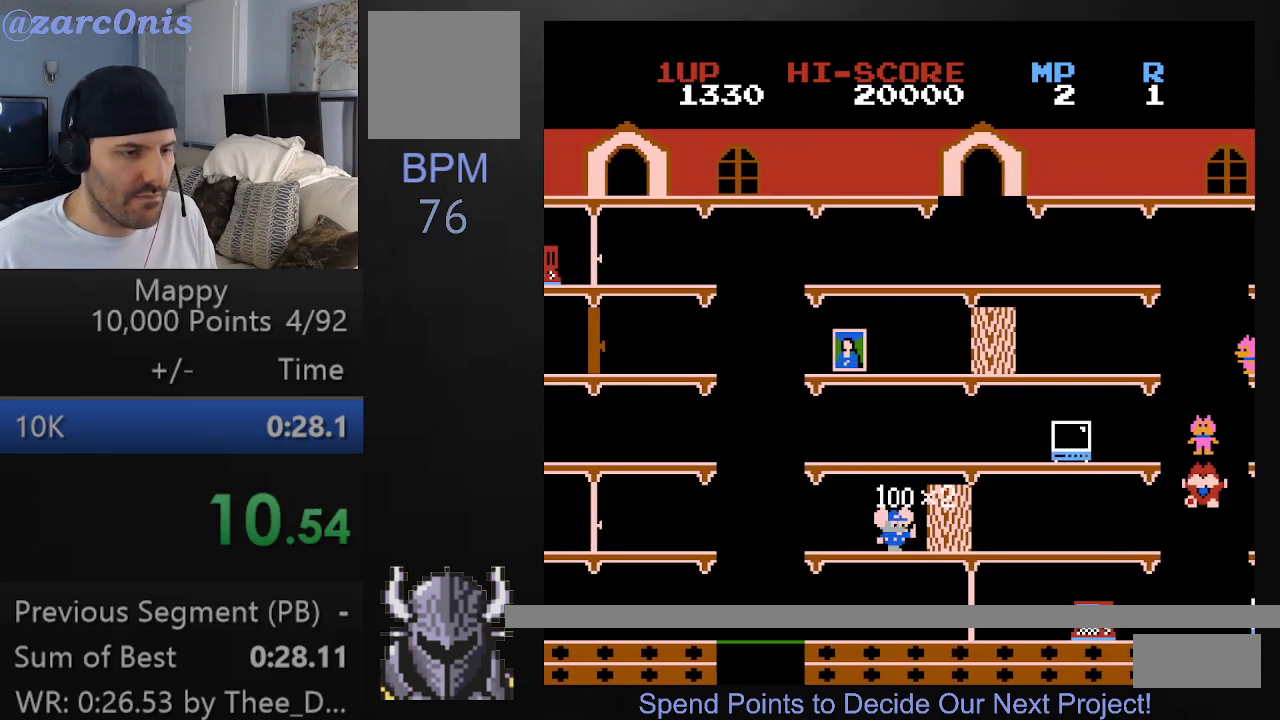
{"buttons": ["DPAD_RIGHT"], "right_stick": "center", "events": [[183, "B", "down"], [267, "B", "up"], [333, "B", "down"], [400, "B", "up"], [467, "B", "down"], [500, "B", "up"]]}
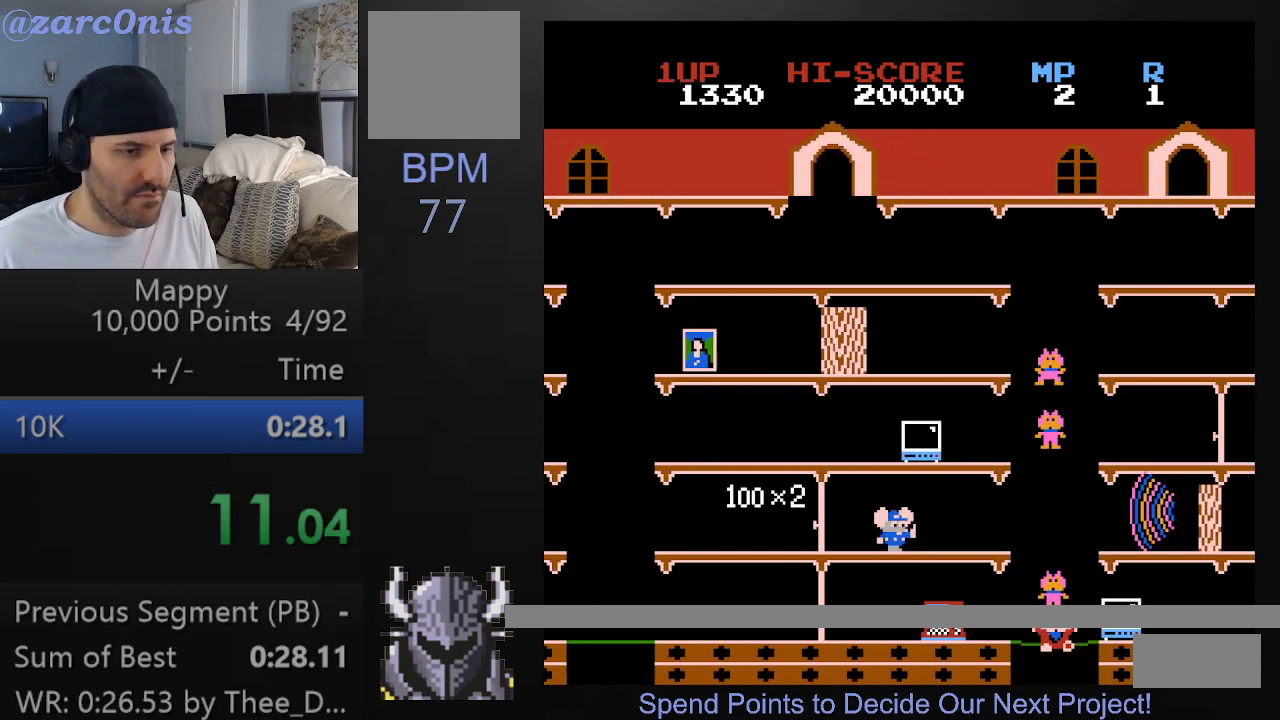
{"buttons": ["B", "DPAD_RIGHT"], "right_stick": "center", "events": [[83, "B", "down"], [133, "B", "up"], [217, "B", "down"], [267, "B", "up"], [333, "B", "down"]]}
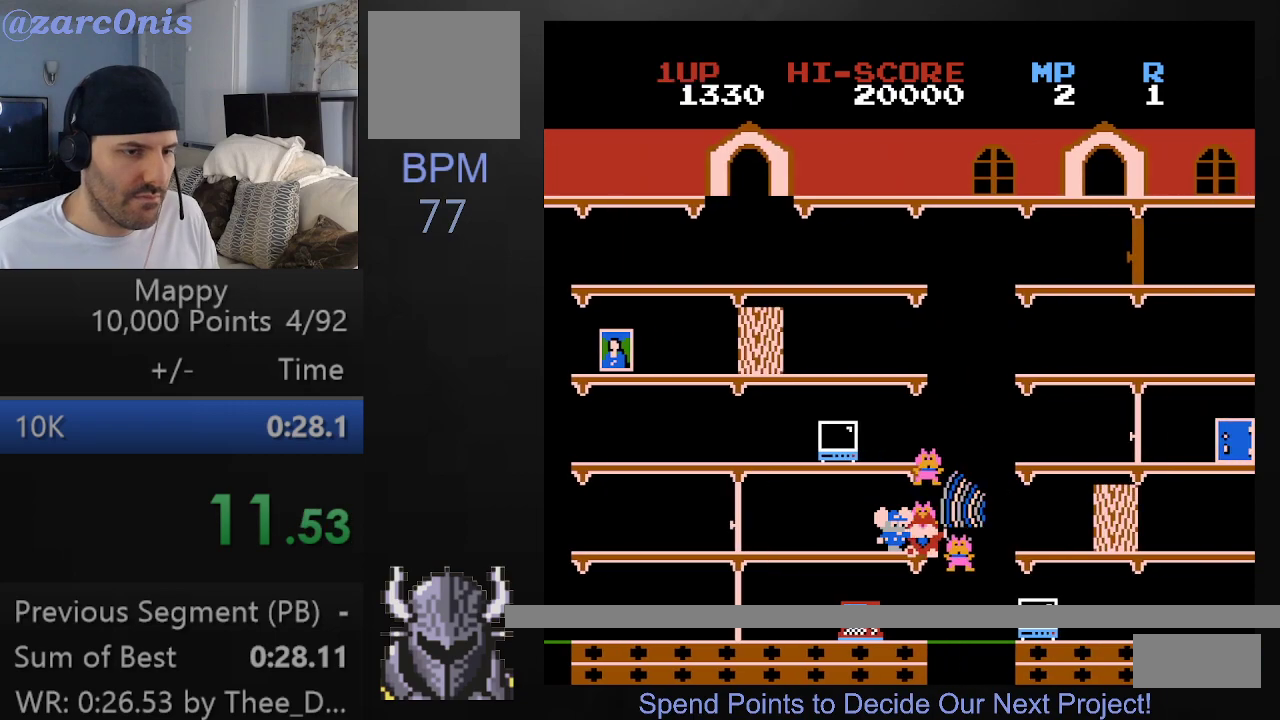
{"buttons": ["DPAD_RIGHT"], "right_stick": "center", "events": [[33, "B", "up"]]}
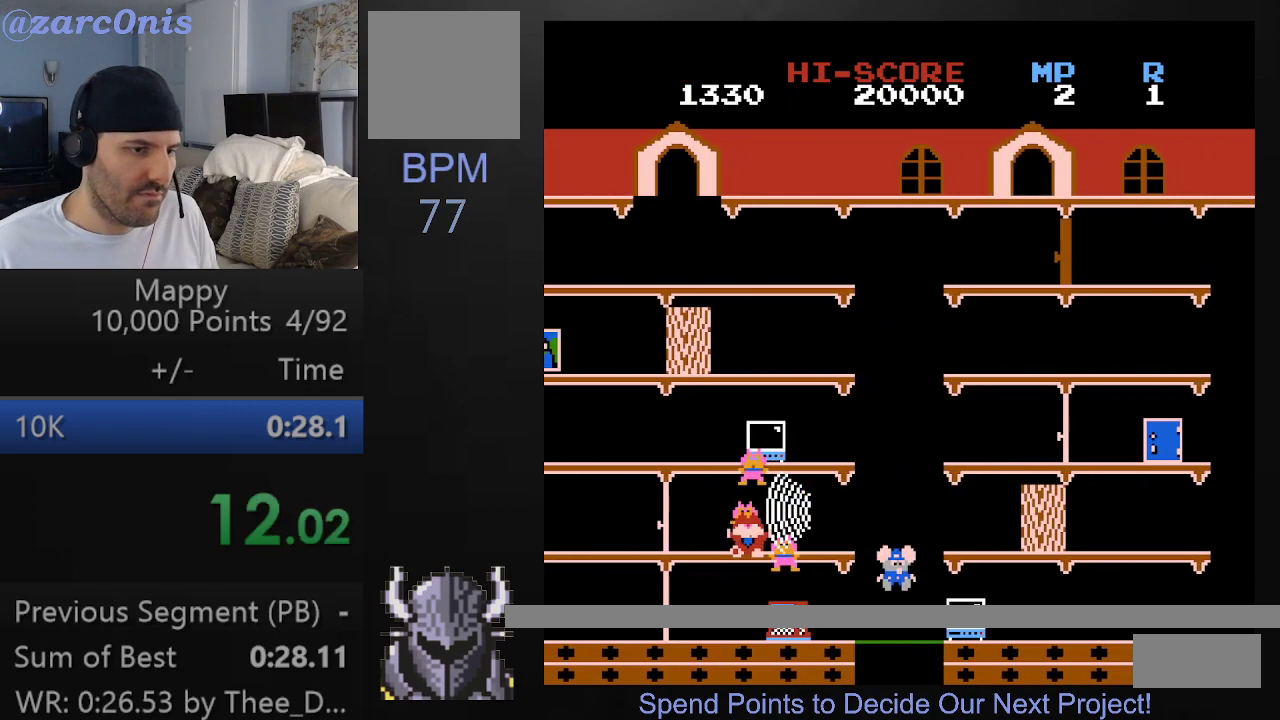
{"buttons": ["DPAD_RIGHT"], "right_stick": "center", "events": []}
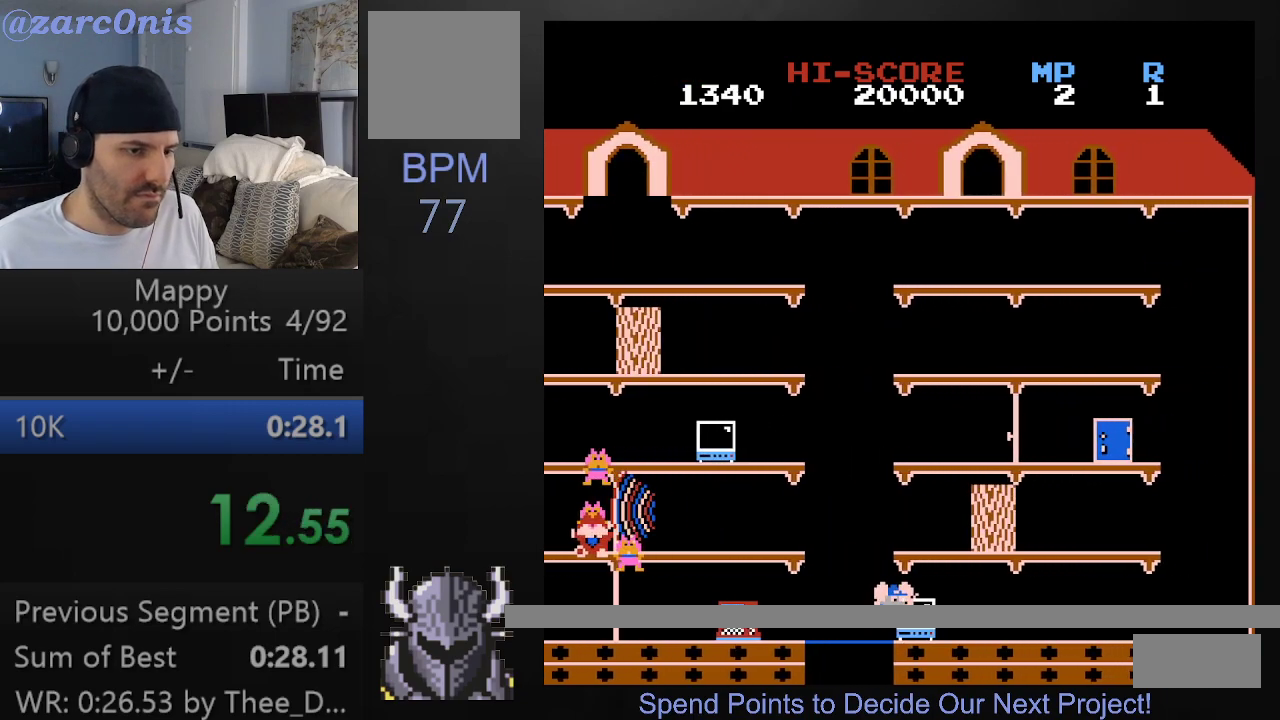
{"buttons": ["DPAD_RIGHT"], "right_stick": "center", "events": []}
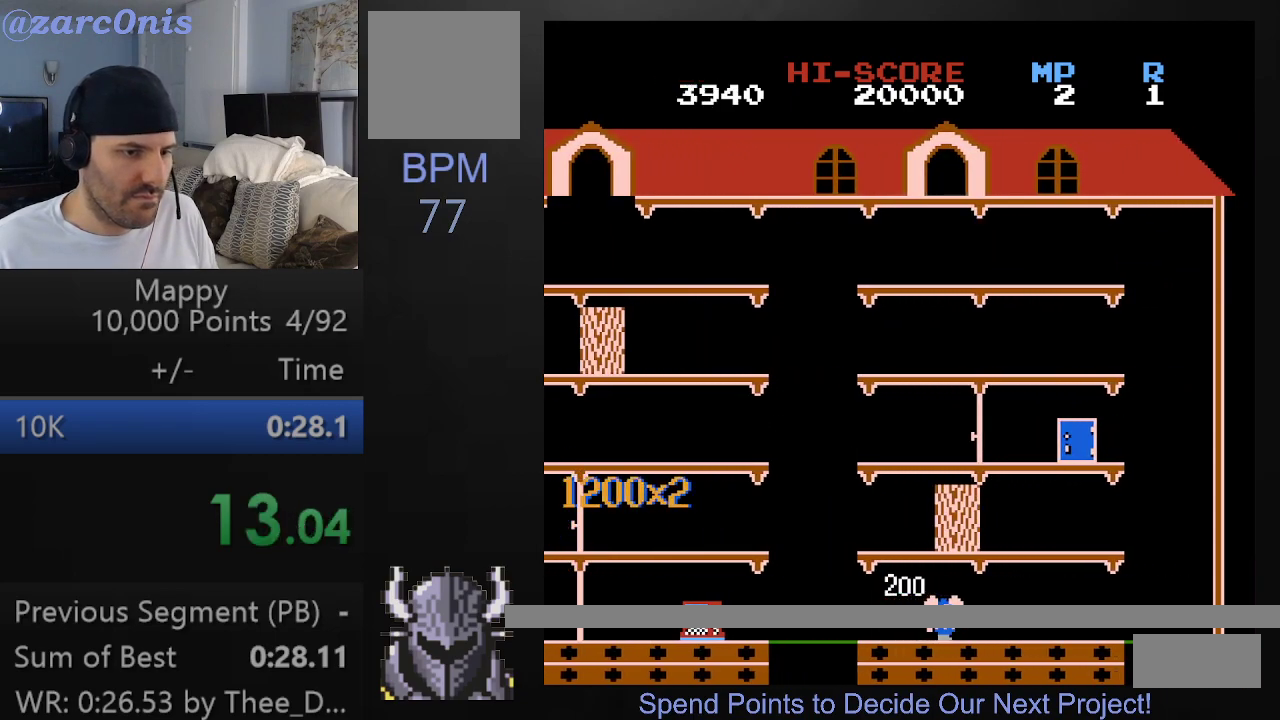
{"buttons": ["DPAD_UP", "DPAD_LEFT"], "right_stick": "center", "events": [[233, "DPAD_RIGHT", "up"], [250, "DPAD_UP", "down"], [267, "DPAD_LEFT", "down"], [300, "DPAD_UP", "up"], [350, "DPAD_UP", "down"]]}
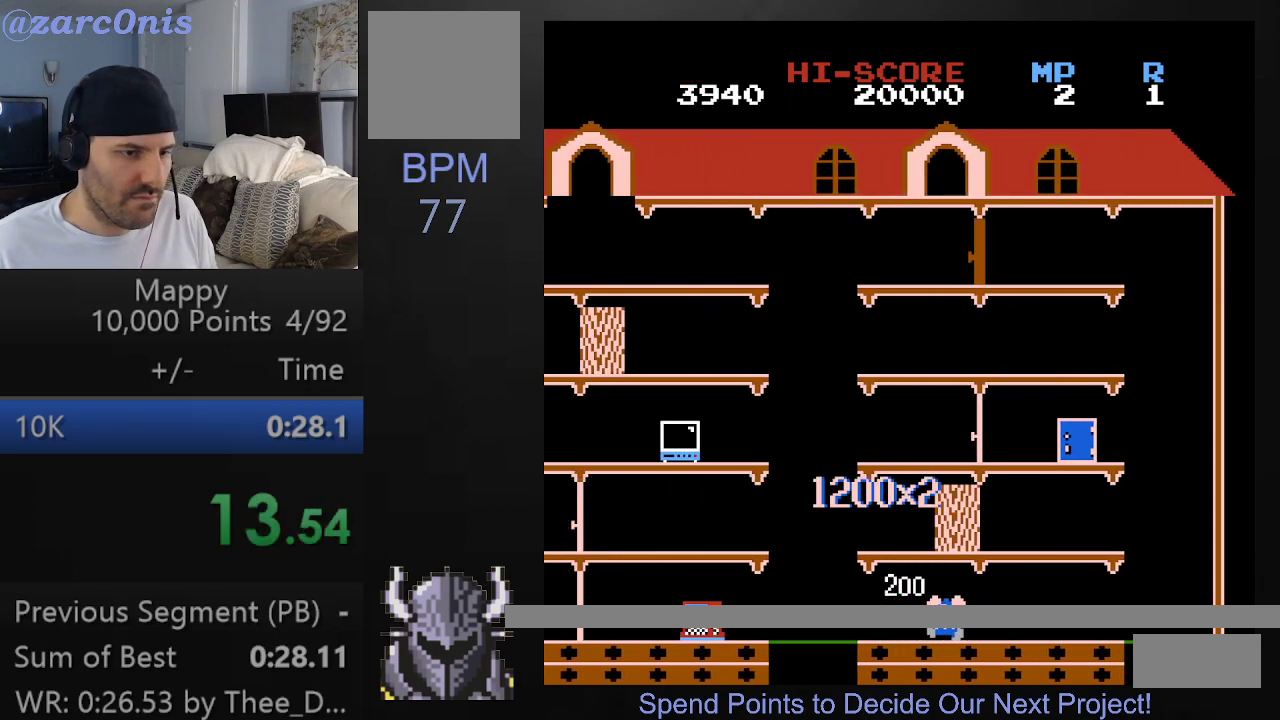
{"buttons": ["DPAD_UP", "DPAD_LEFT"], "right_stick": "center", "events": []}
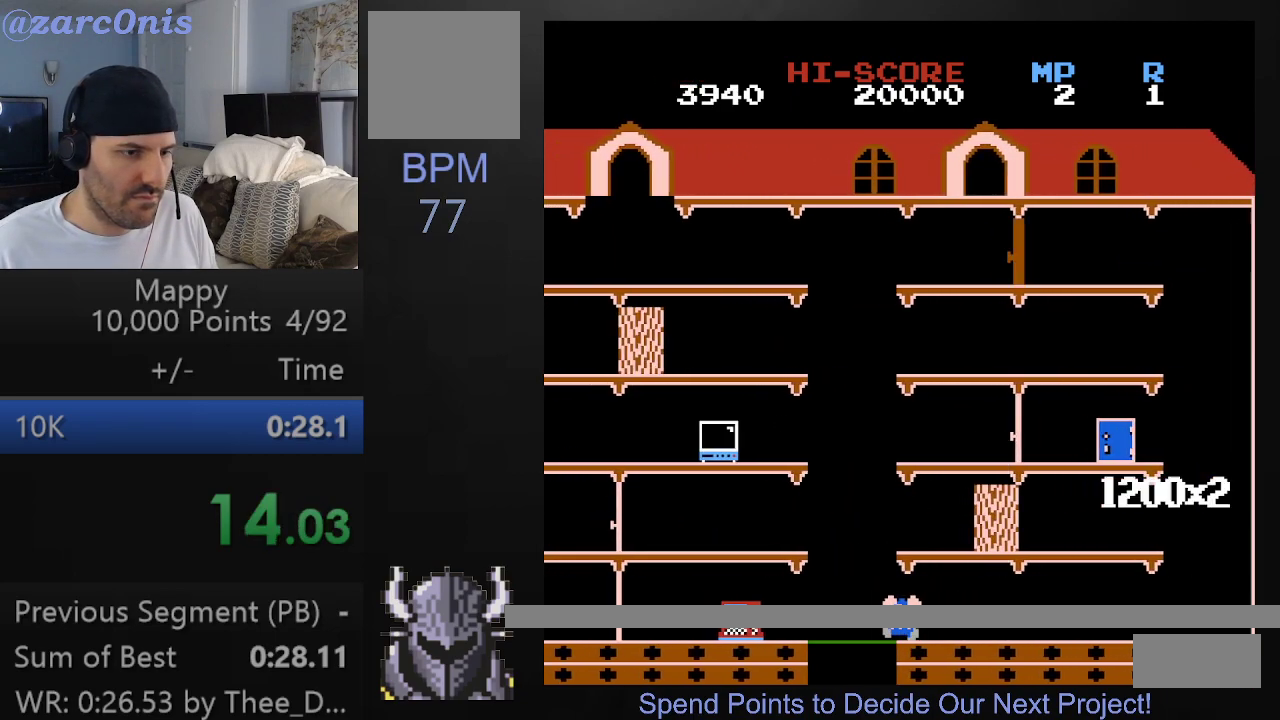
{"buttons": [], "right_stick": "center", "events": [[167, "DPAD_UP", "up"], [200, "DPAD_LEFT", "up"]]}
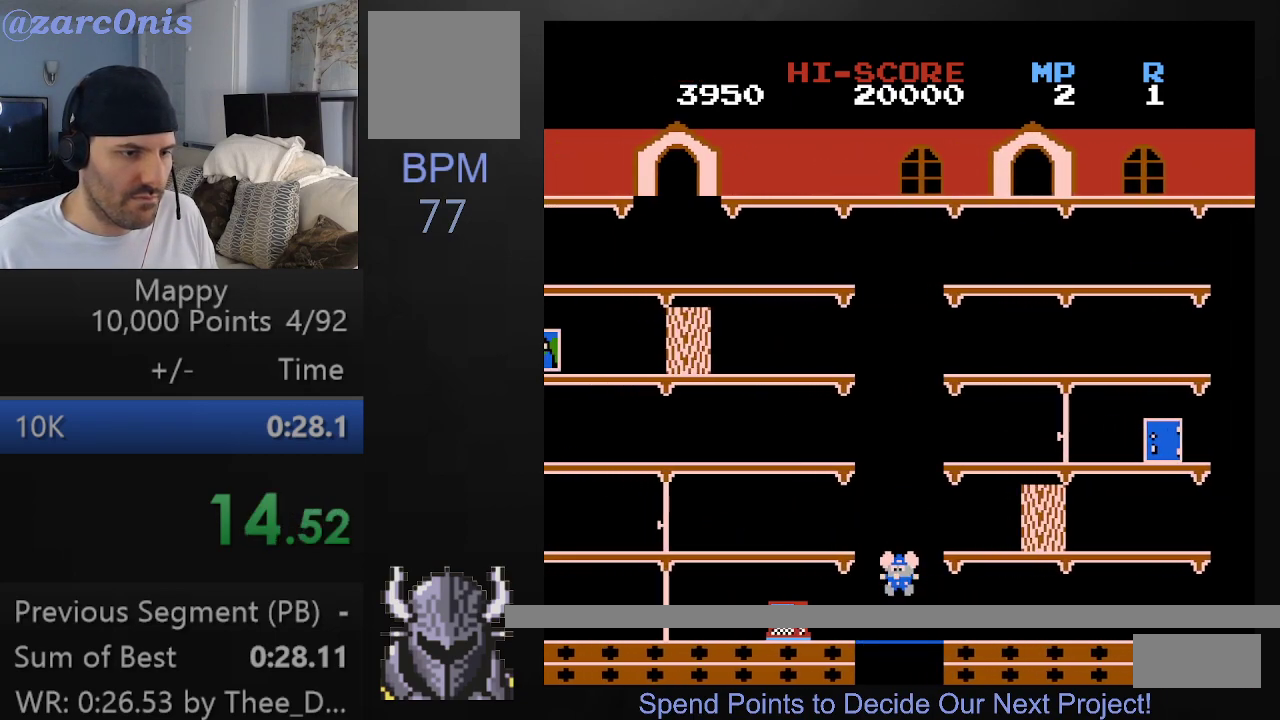
{"buttons": [], "right_stick": "center", "events": []}
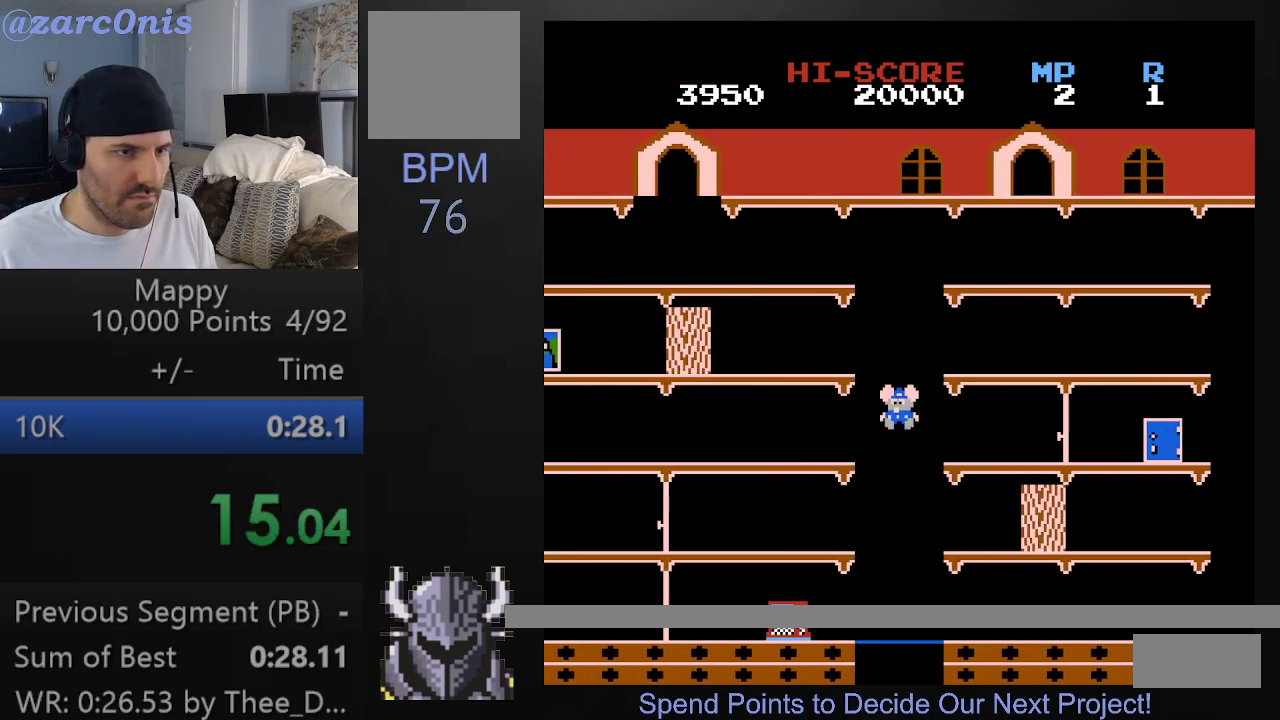
{"buttons": ["DPAD_RIGHT"], "right_stick": "center", "events": [[300, "DPAD_RIGHT", "down"]]}